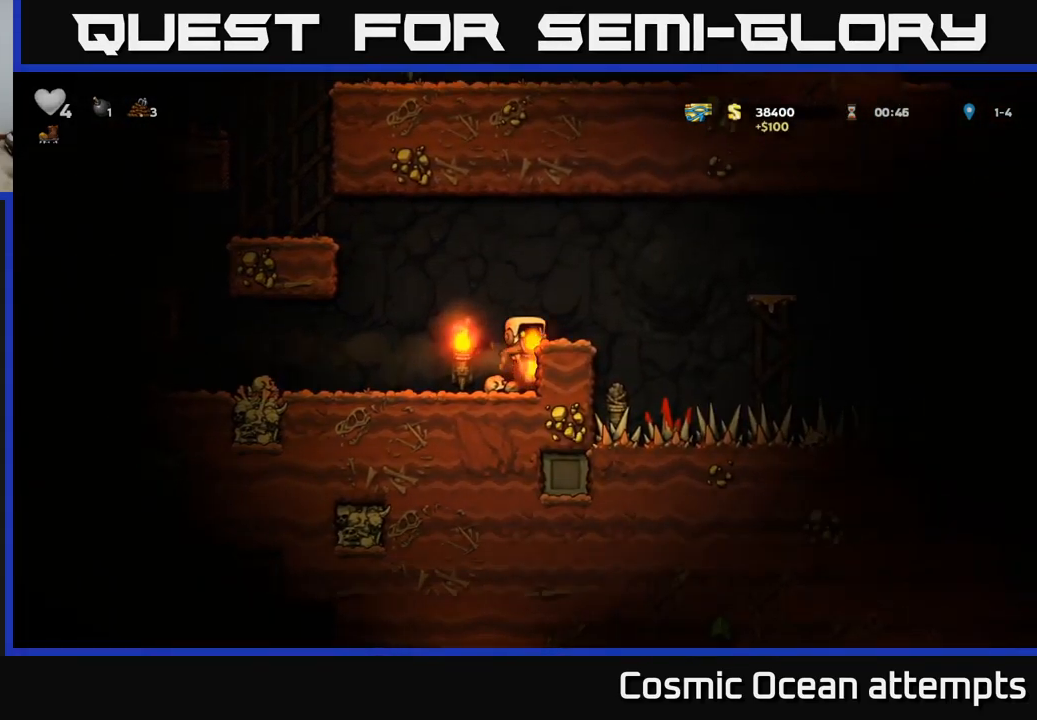
Gameplay with a controller (Xbox layout); each line is a JSON object with the inputs held at the frame after it. "events" lists button and stick changes between this image and that frame as [ms after this image, input, new state], when the widget could be followed in between.
{"buttons": [], "left_stick": "center", "right_stick": "center", "events": [[50, "A", "up"], [117, "DPAD_RIGHT", "down"], [167, "DPAD_RIGHT", "up"]]}
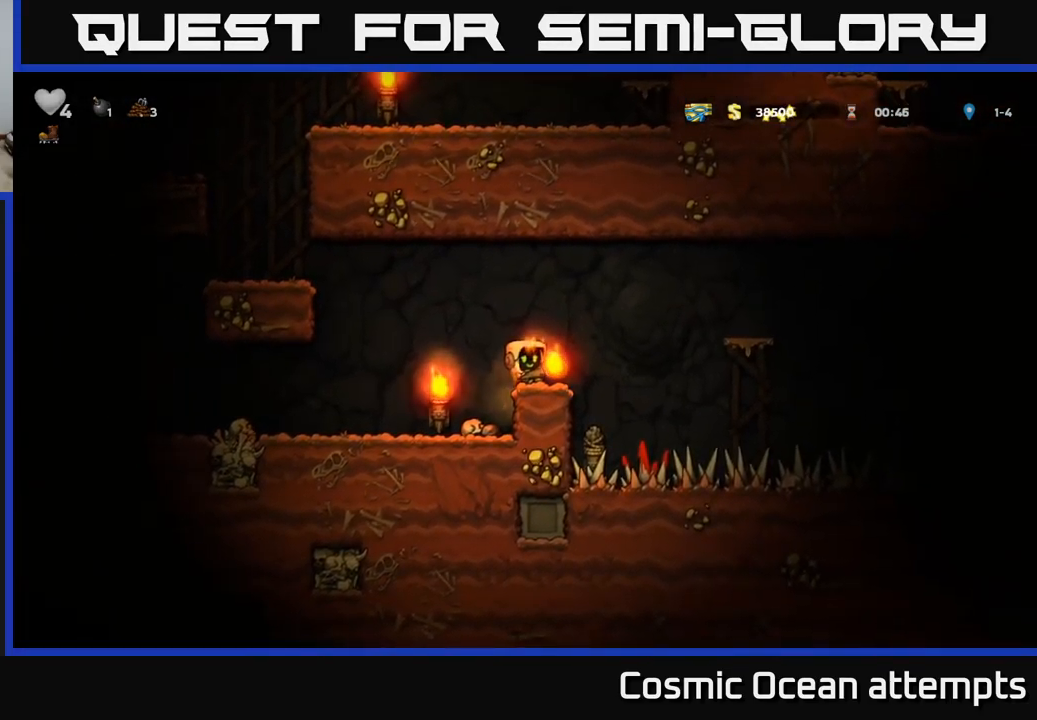
{"buttons": ["DPAD_LEFT"], "left_stick": "center", "right_stick": "center", "events": [[183, "DPAD_LEFT", "down"]]}
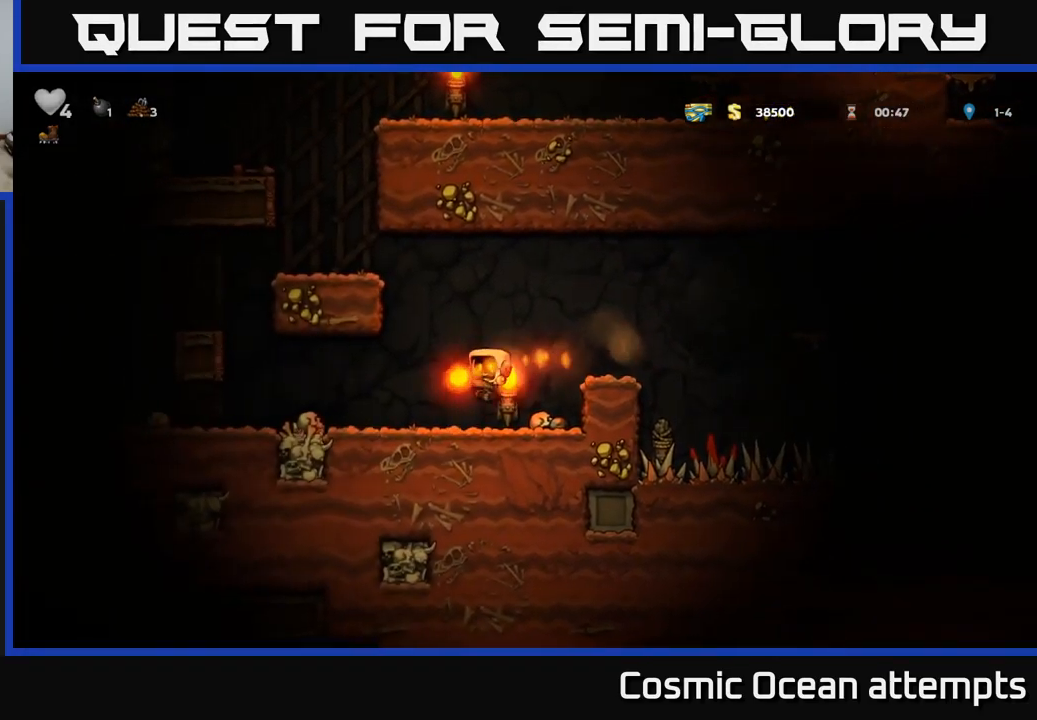
{"buttons": ["A", "DPAD_LEFT"], "left_stick": "center", "right_stick": "center", "events": [[133, "DPAD_LEFT", "up"], [400, "DPAD_LEFT", "down"], [483, "A", "down"]]}
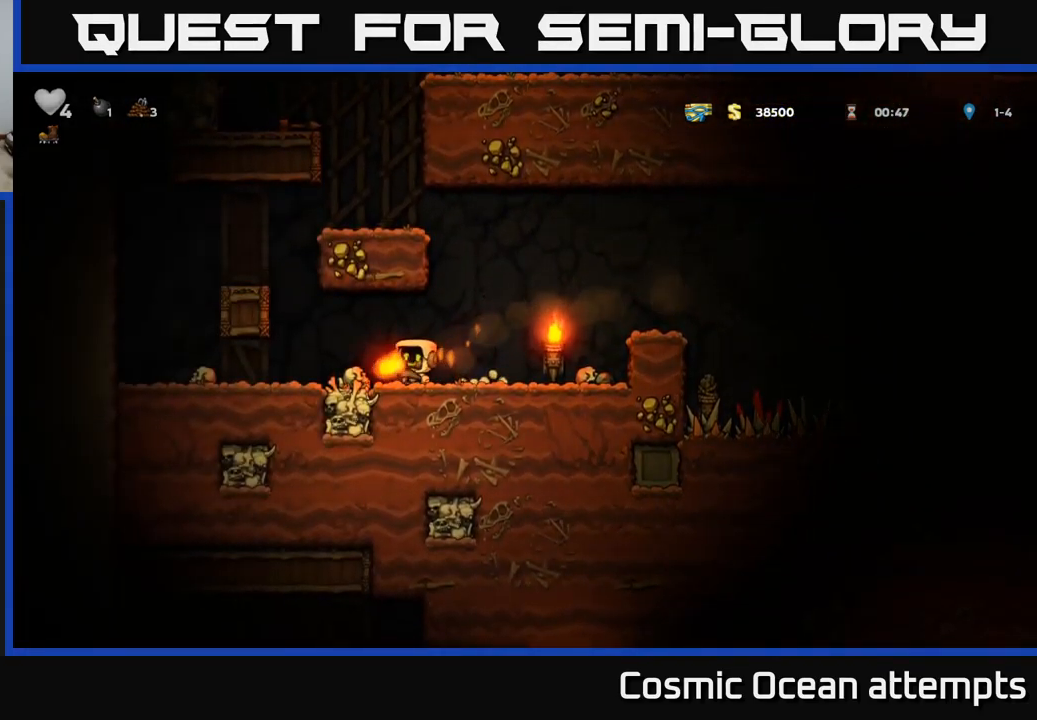
{"buttons": ["A", "DPAD_LEFT"], "left_stick": "center", "right_stick": "center", "events": [[233, "A", "up"], [417, "A", "down"]]}
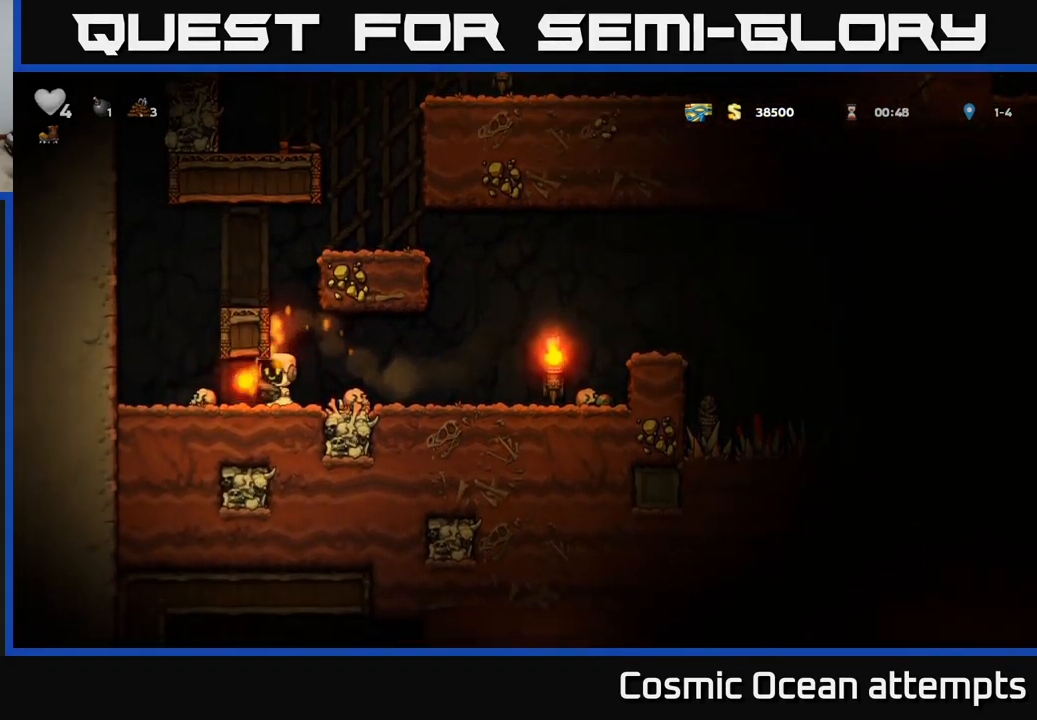
{"buttons": ["A"], "left_stick": "center", "right_stick": "center", "events": [[50, "A", "up"], [117, "DPAD_LEFT", "up"], [483, "A", "down"]]}
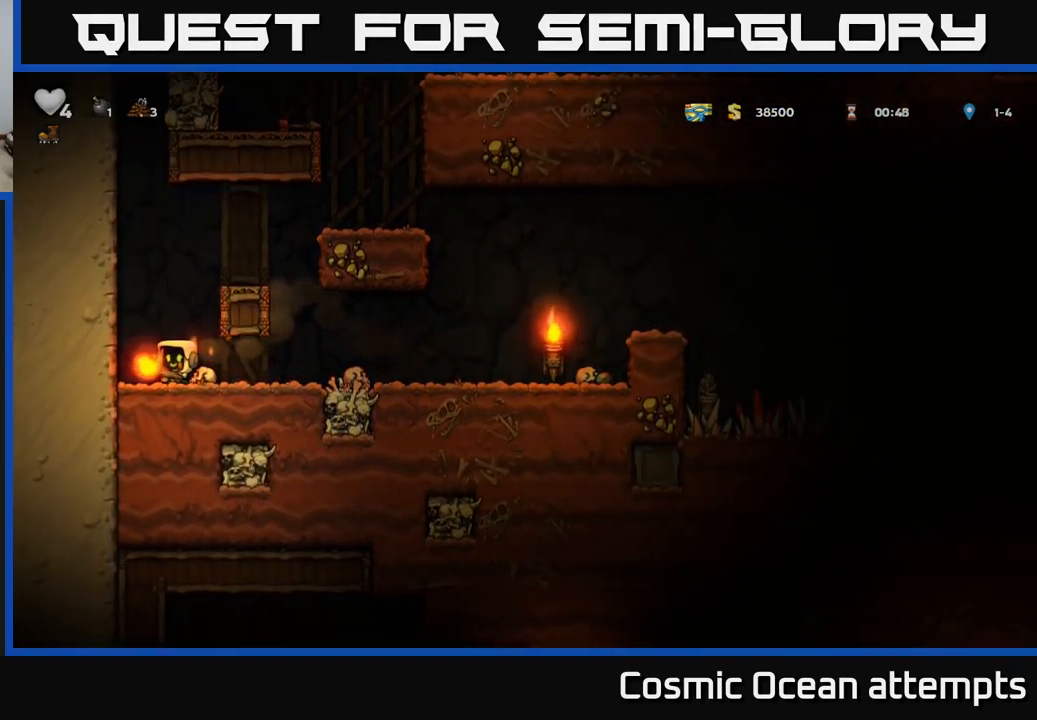
{"buttons": ["A", "DPAD_RIGHT"], "left_stick": "center", "right_stick": "center", "events": [[84, "DPAD_RIGHT", "down"], [234, "A", "up"], [450, "A", "down"]]}
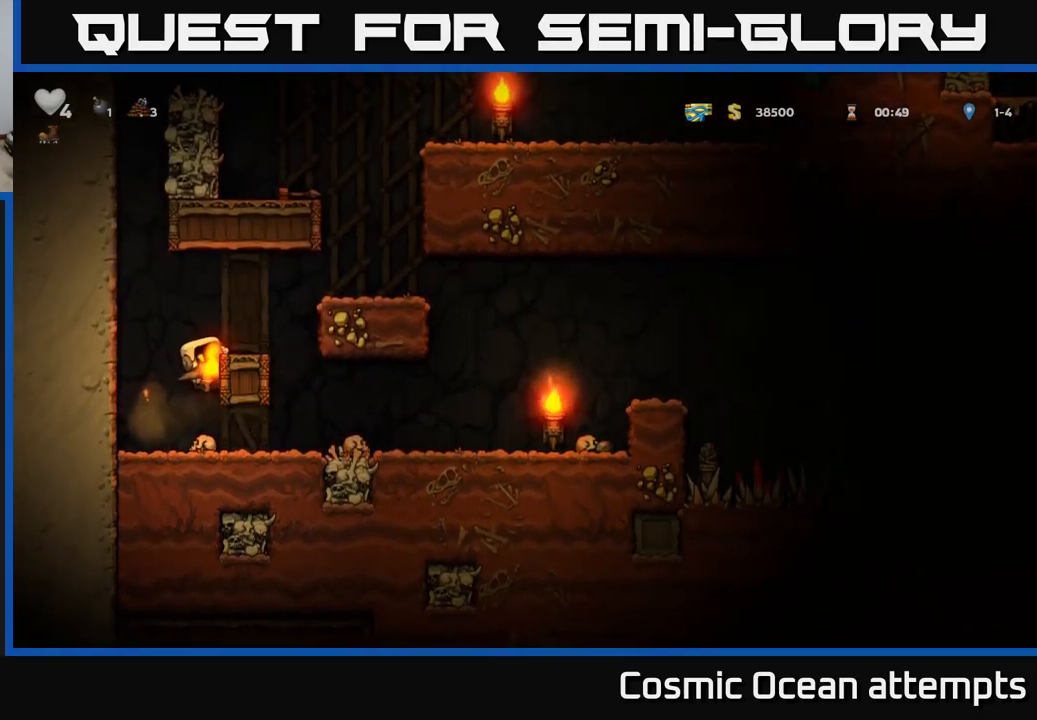
{"buttons": ["DPAD_RIGHT"], "left_stick": "center", "right_stick": "center", "events": [[84, "DPAD_RIGHT", "up"], [117, "A", "up"], [400, "DPAD_RIGHT", "down"]]}
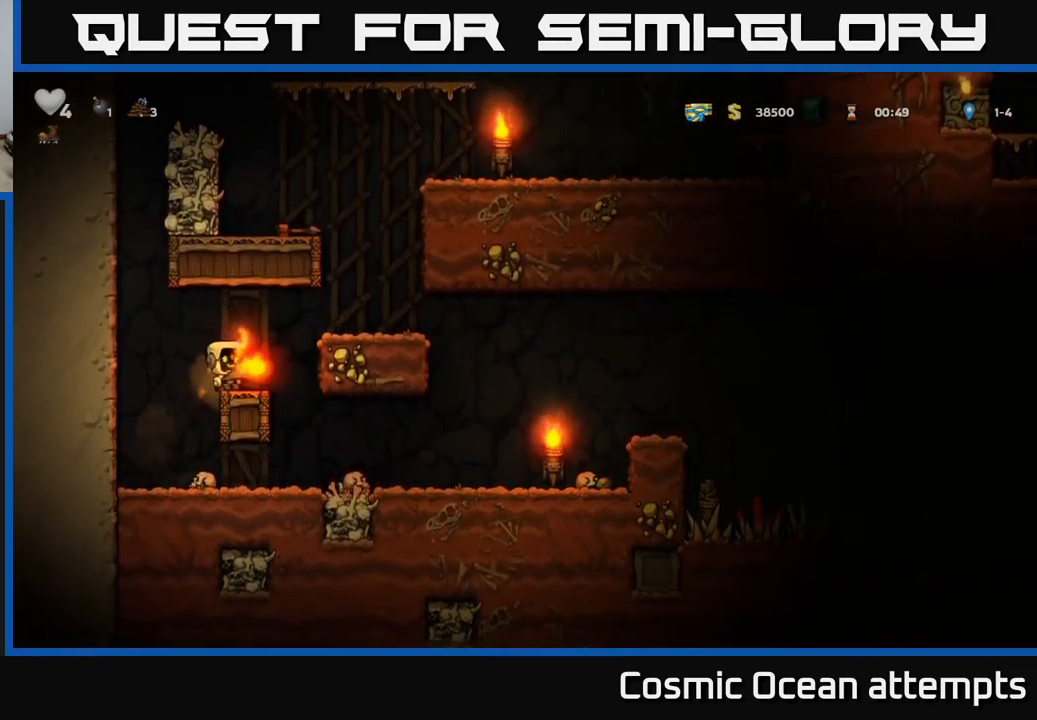
{"buttons": [], "left_stick": "center", "right_stick": "center", "events": [[67, "A", "down"], [284, "A", "up"], [384, "DPAD_RIGHT", "up"]]}
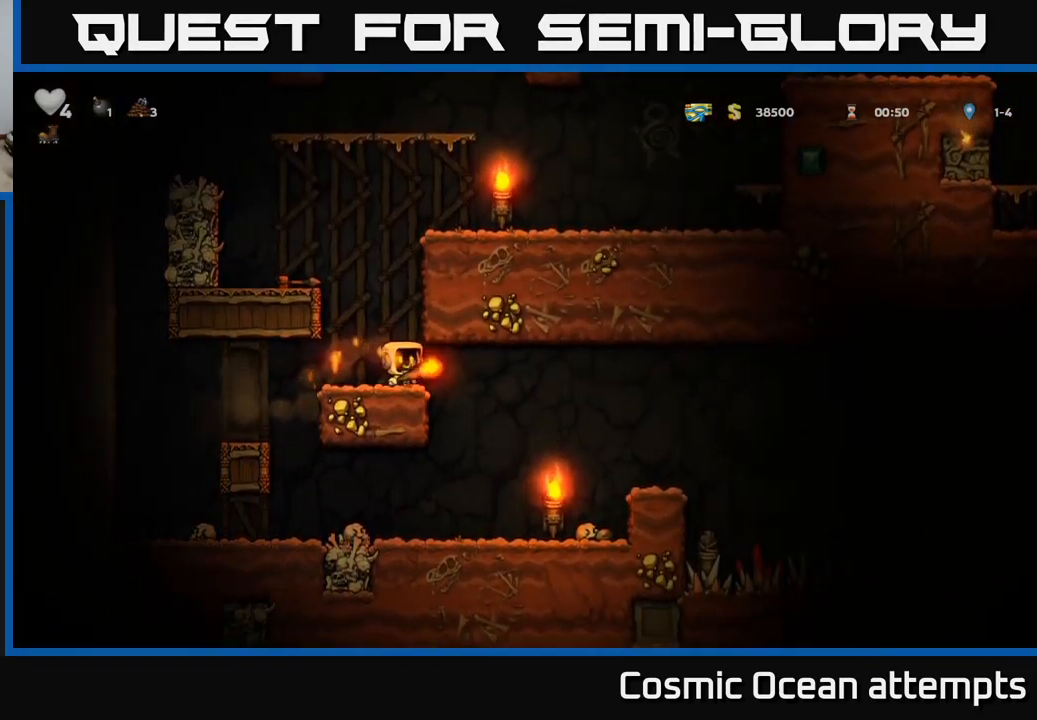
{"buttons": [], "left_stick": "center", "right_stick": "center", "events": [[134, "DPAD_RIGHT", "down"], [484, "DPAD_RIGHT", "up"]]}
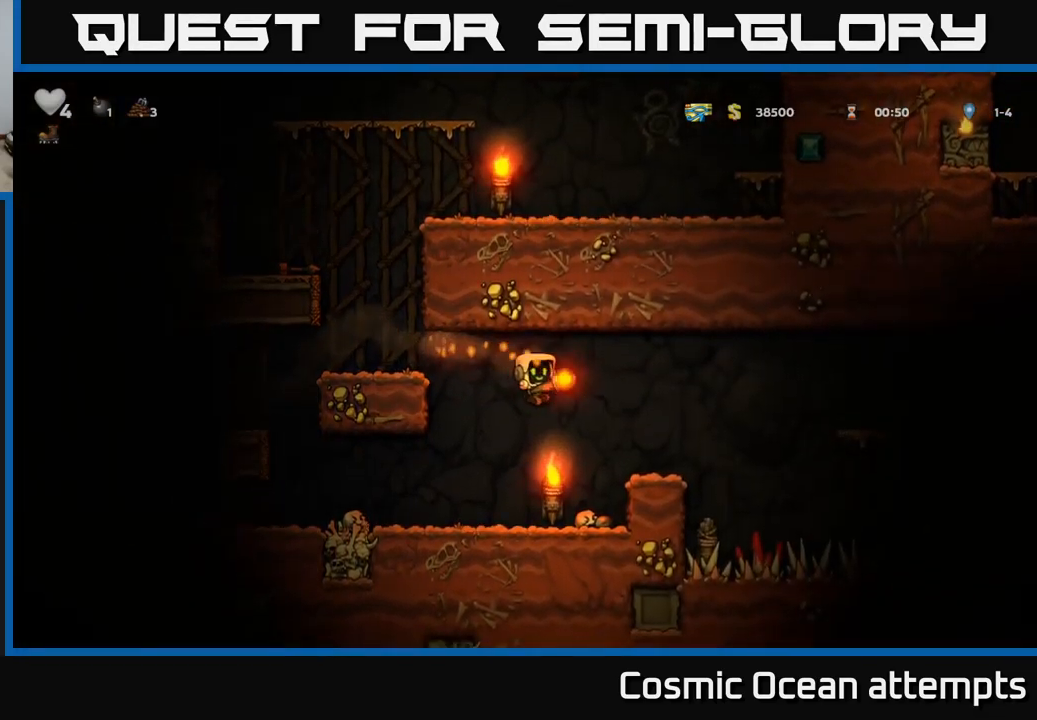
{"buttons": ["A"], "left_stick": "center", "right_stick": "center", "events": [[417, "A", "down"]]}
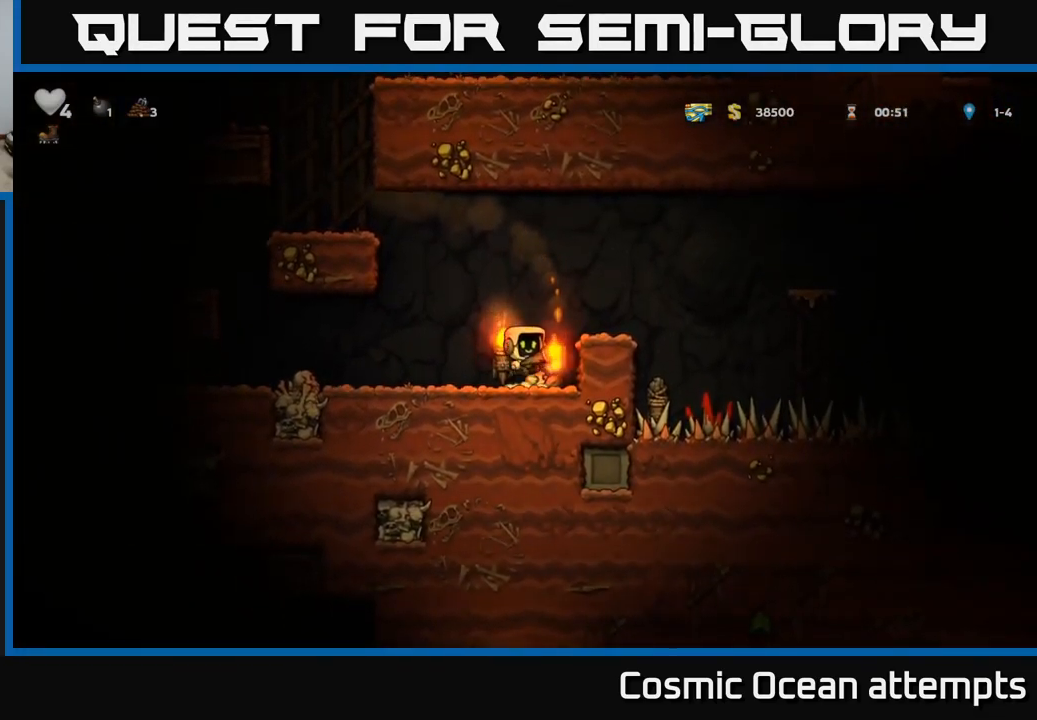
{"buttons": [], "left_stick": "center", "right_stick": "center", "events": [[67, "DPAD_RIGHT", "down"], [100, "A", "up"], [217, "DPAD_RIGHT", "up"]]}
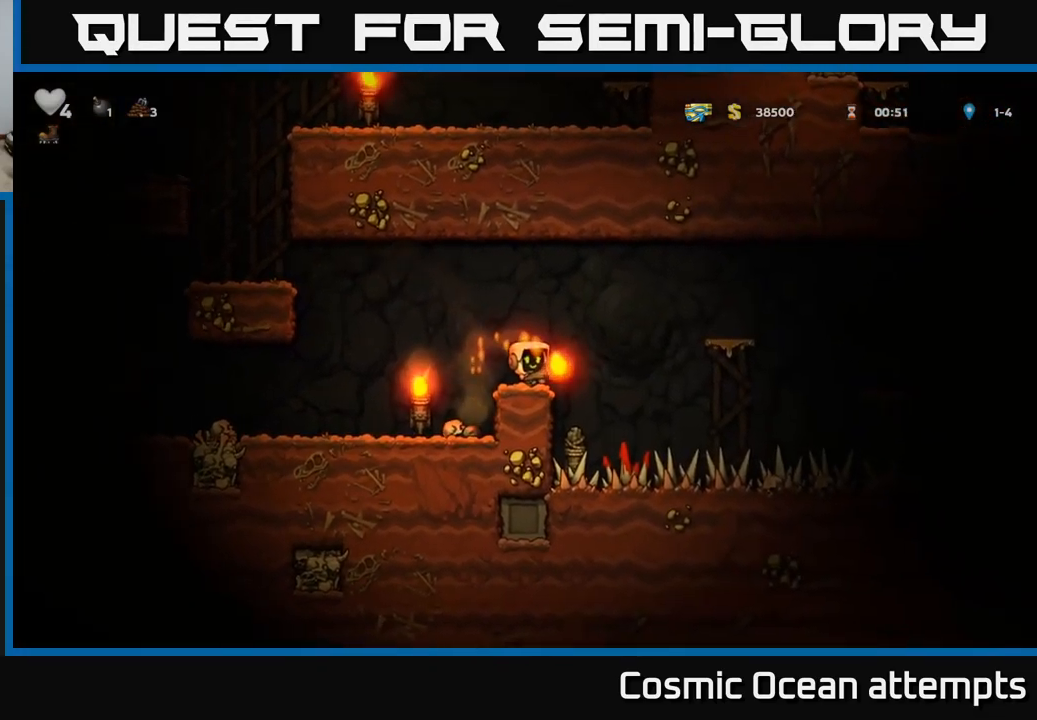
{"buttons": [], "left_stick": "center", "right_stick": "center", "events": [[50, "DPAD_RIGHT", "down"], [67, "A", "down"], [434, "A", "up"], [484, "DPAD_RIGHT", "up"]]}
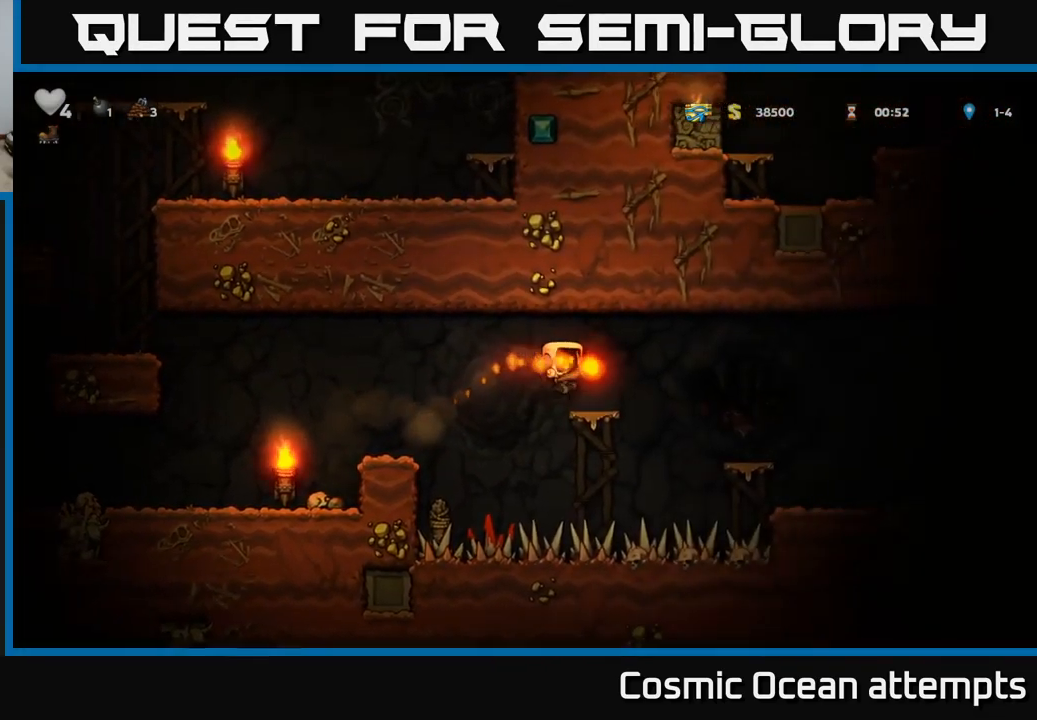
{"buttons": ["DPAD_RIGHT"], "left_stick": "center", "right_stick": "center", "events": [[150, "DPAD_RIGHT", "down"], [200, "A", "down"], [350, "A", "up"]]}
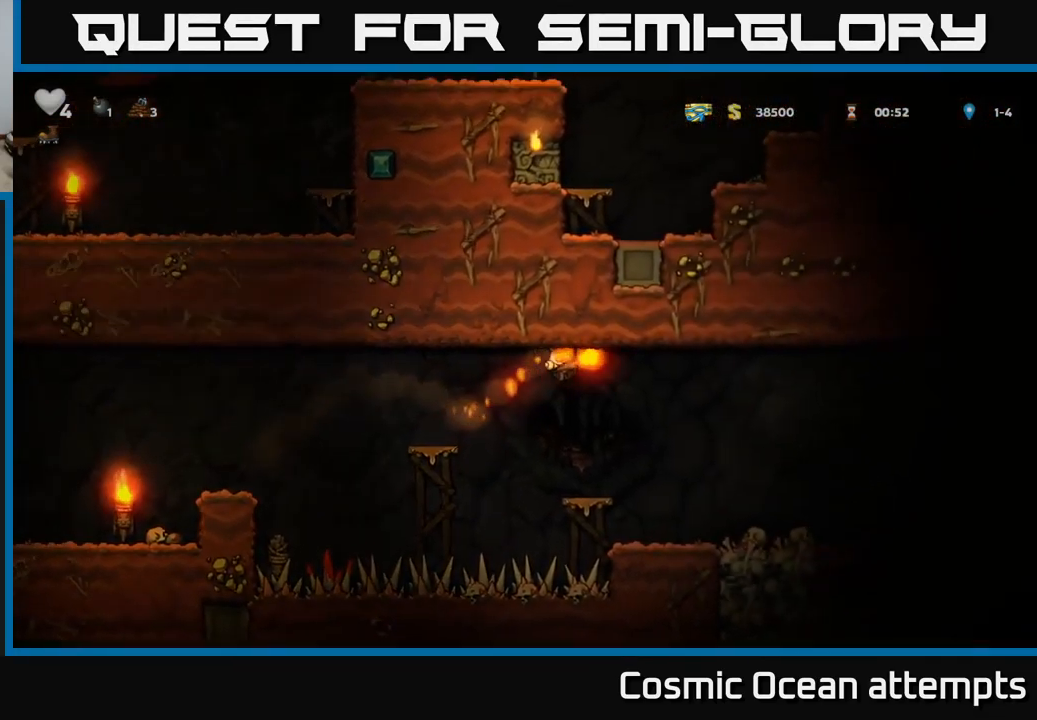
{"buttons": [], "left_stick": "center", "right_stick": "center", "events": [[34, "DPAD_RIGHT", "up"], [234, "DPAD_RIGHT", "down"], [350, "DPAD_RIGHT", "up"]]}
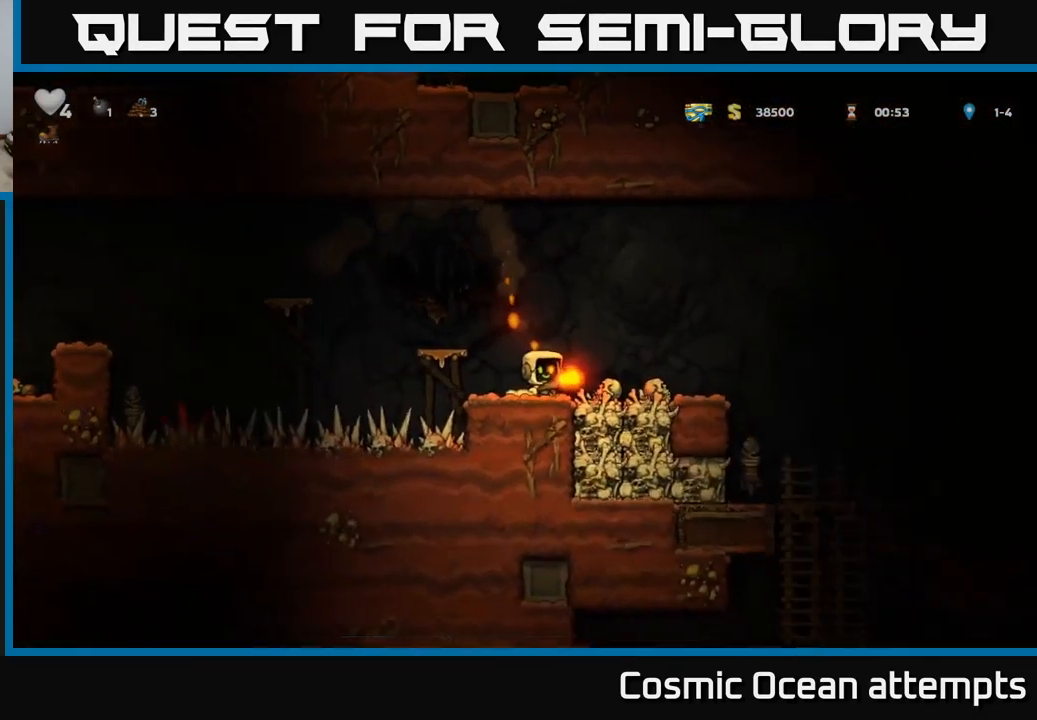
{"buttons": [], "left_stick": "center", "right_stick": "center", "events": [[100, "A", "down"], [200, "DPAD_LEFT", "down"], [367, "A", "up"], [400, "DPAD_LEFT", "up"]]}
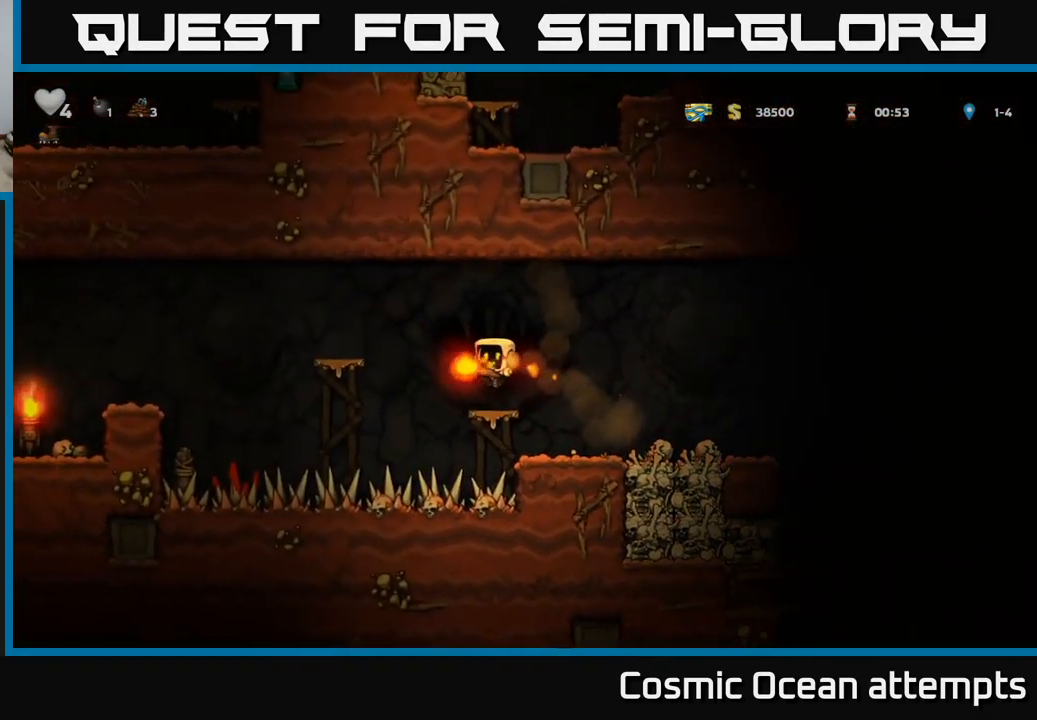
{"buttons": ["A", "DPAD_RIGHT"], "left_stick": "center", "right_stick": "center", "events": [[50, "DPAD_RIGHT", "down"], [150, "A", "down"]]}
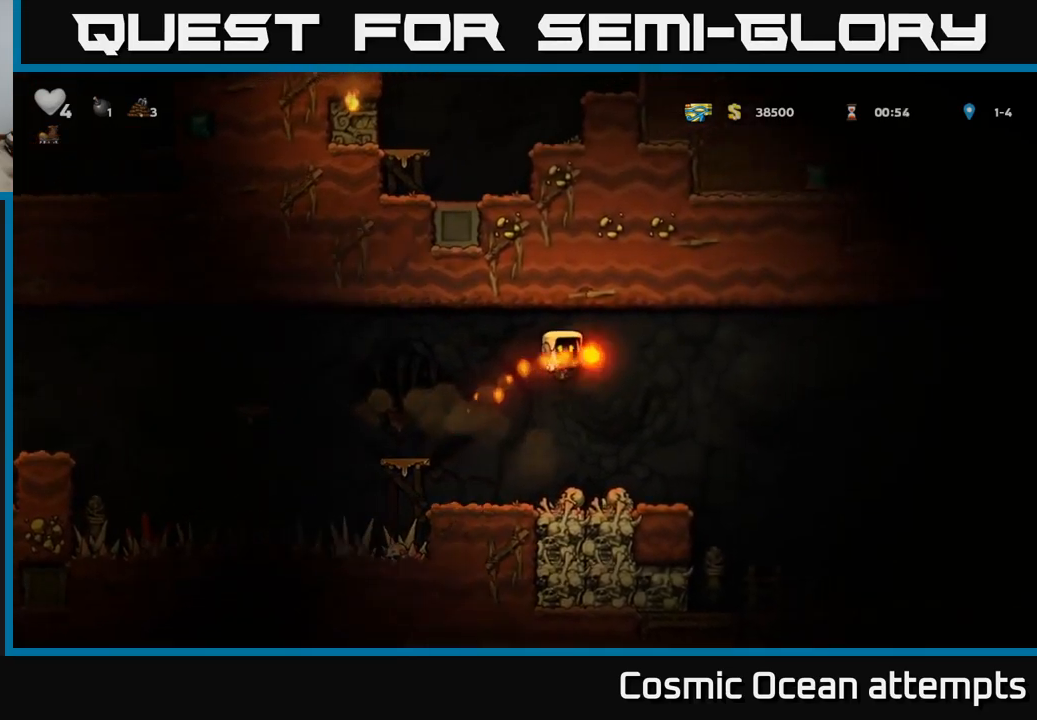
{"buttons": ["DPAD_LEFT"], "left_stick": "center", "right_stick": "center", "events": [[16, "A", "up"], [400, "DPAD_RIGHT", "up"], [466, "DPAD_LEFT", "down"]]}
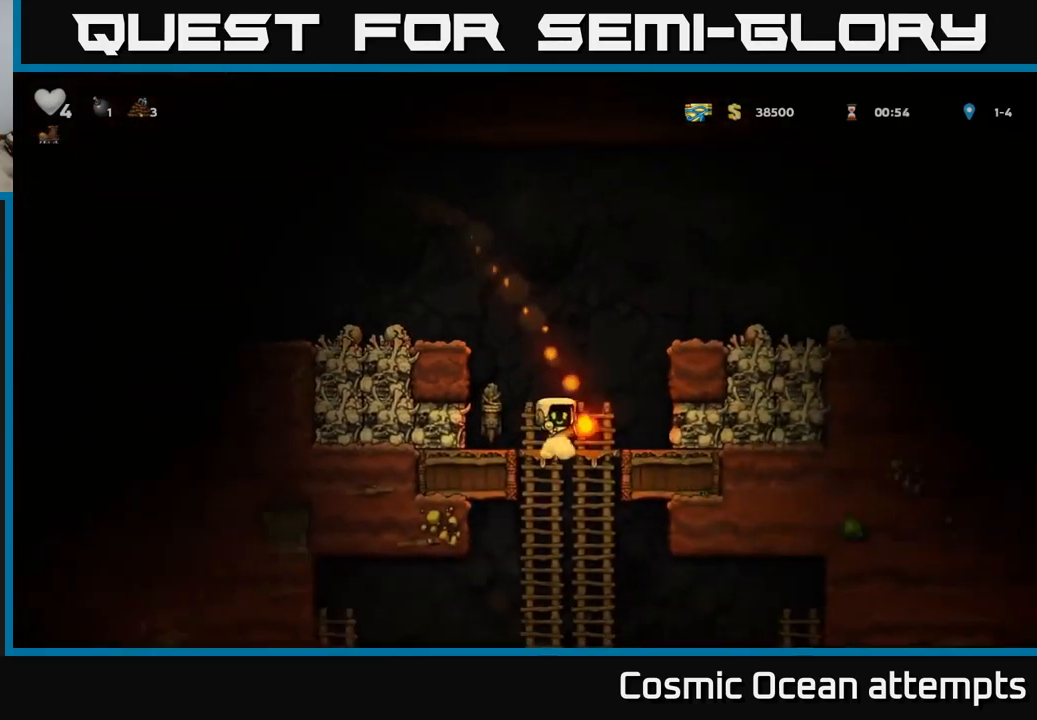
{"buttons": [], "left_stick": "center", "right_stick": "center", "events": [[150, "DPAD_LEFT", "up"], [300, "A", "down"], [466, "A", "up"]]}
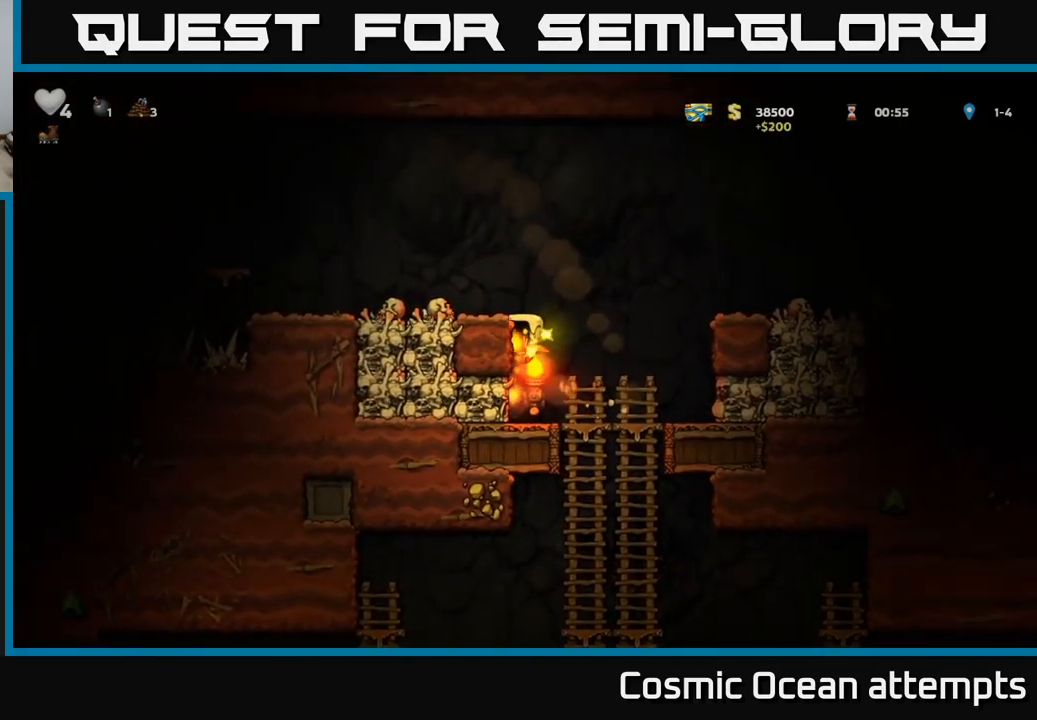
{"buttons": ["DPAD_RIGHT"], "left_stick": "center", "right_stick": "center", "events": [[500, "DPAD_RIGHT", "down"]]}
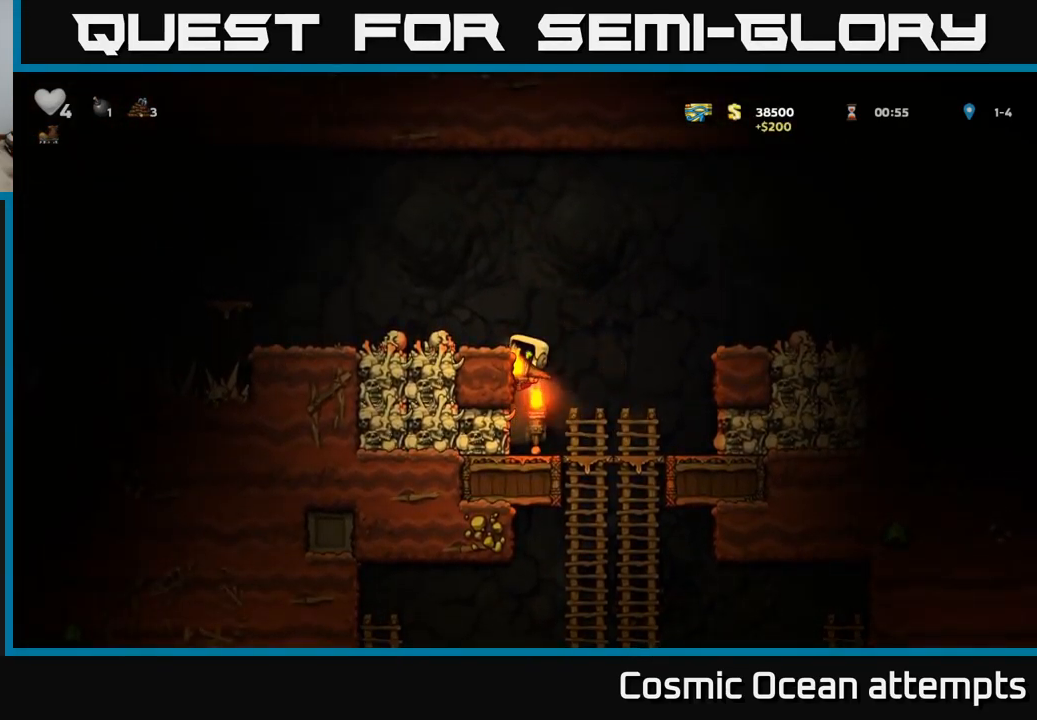
{"buttons": ["DPAD_RIGHT"], "left_stick": "center", "right_stick": "center", "events": [[50, "DPAD_DOWN", "down"], [50, "DPAD_RIGHT", "up"], [133, "A", "down"], [266, "DPAD_DOWN", "up"], [283, "A", "up"], [433, "DPAD_RIGHT", "down"]]}
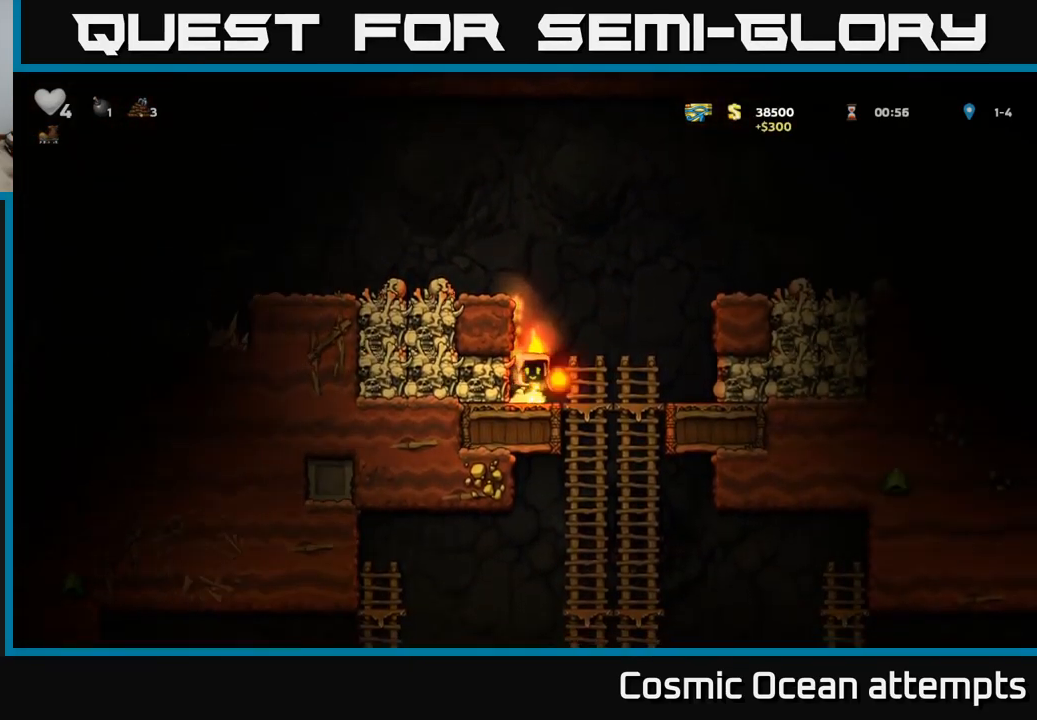
{"buttons": ["DPAD_RIGHT"], "left_stick": "center", "right_stick": "center", "events": [[150, "A", "down"], [366, "A", "up"]]}
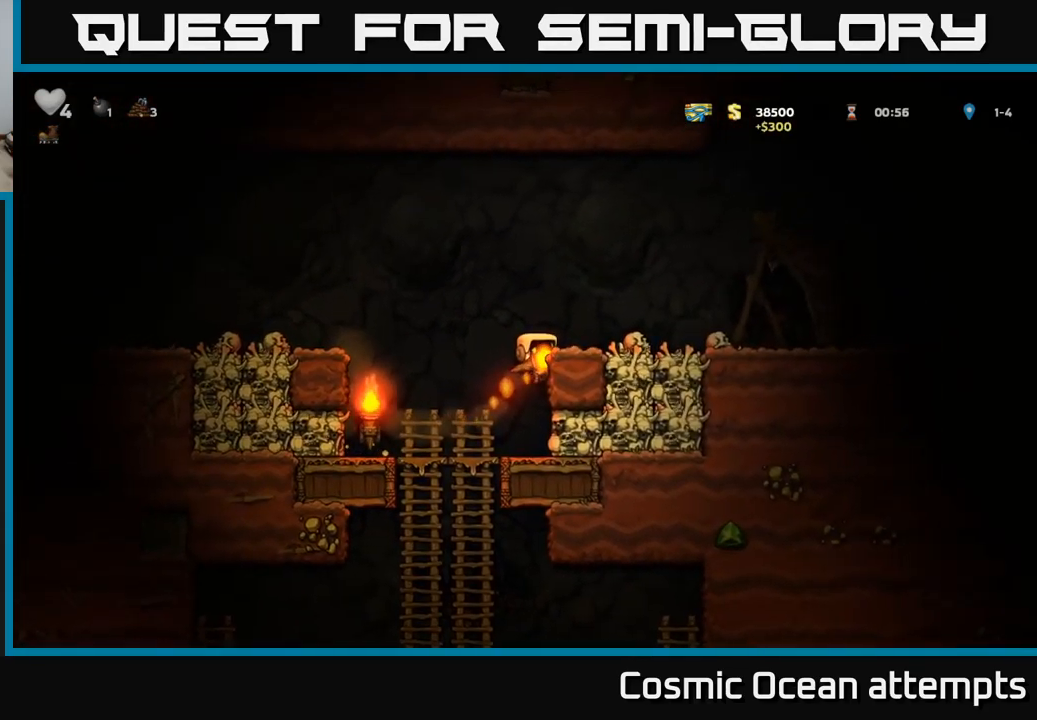
{"buttons": ["DPAD_RIGHT"], "left_stick": "center", "right_stick": "center", "events": [[16, "A", "down"], [200, "A", "up"], [200, "DPAD_RIGHT", "up"], [466, "DPAD_RIGHT", "down"]]}
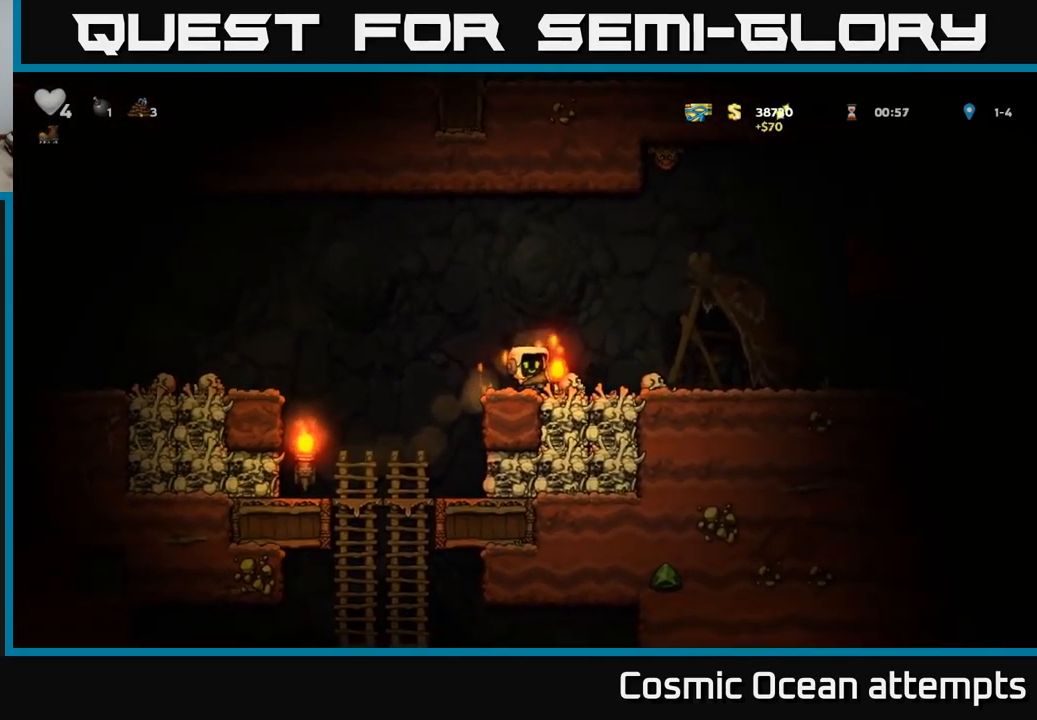
{"buttons": ["DPAD_RIGHT"], "left_stick": "center", "right_stick": "center", "events": [[16, "A", "down"], [266, "A", "up"]]}
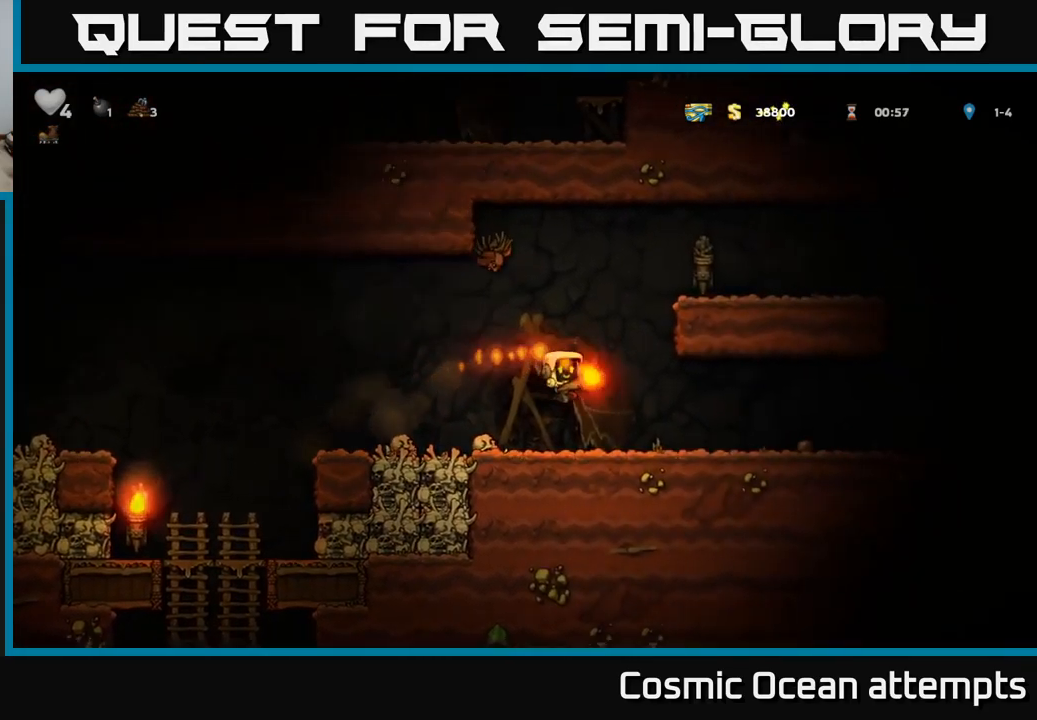
{"buttons": ["A", "DPAD_LEFT"], "left_stick": "center", "right_stick": "center", "events": [[83, "DPAD_RIGHT", "up"], [283, "DPAD_LEFT", "down"], [300, "A", "down"]]}
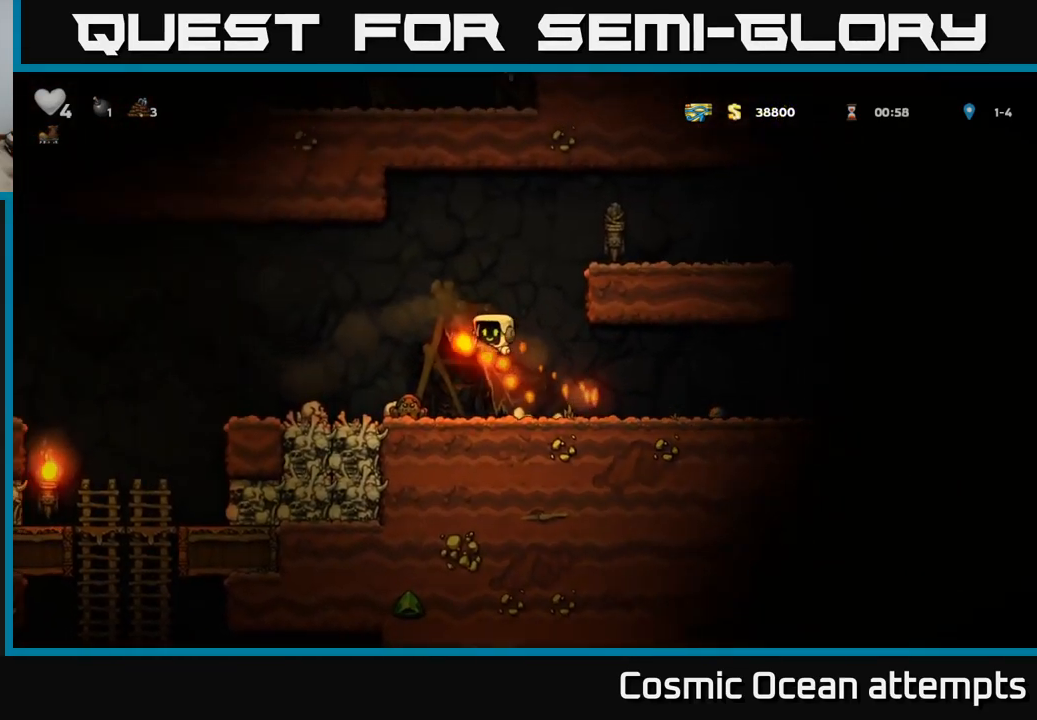
{"buttons": ["A", "DPAD_RIGHT"], "left_stick": "center", "right_stick": "center", "events": [[16, "A", "up"], [100, "DPAD_LEFT", "up"], [150, "A", "down"], [233, "DPAD_RIGHT", "down"]]}
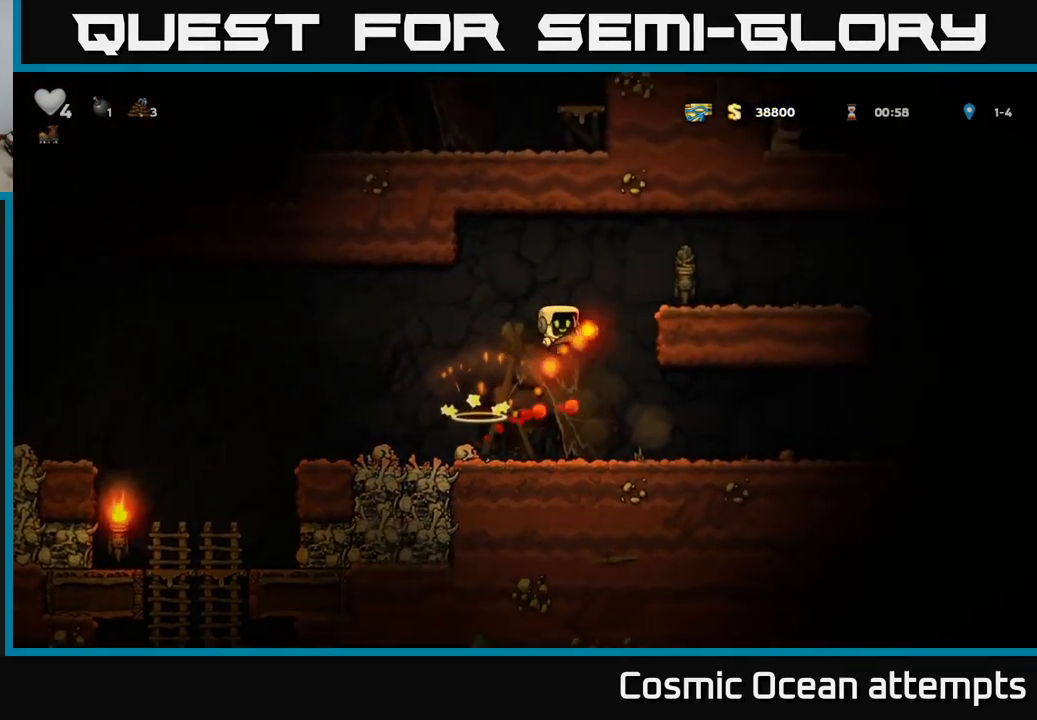
{"buttons": ["DPAD_LEFT"], "left_stick": "center", "right_stick": "center", "events": [[250, "A", "up"], [383, "DPAD_RIGHT", "up"], [450, "DPAD_LEFT", "down"]]}
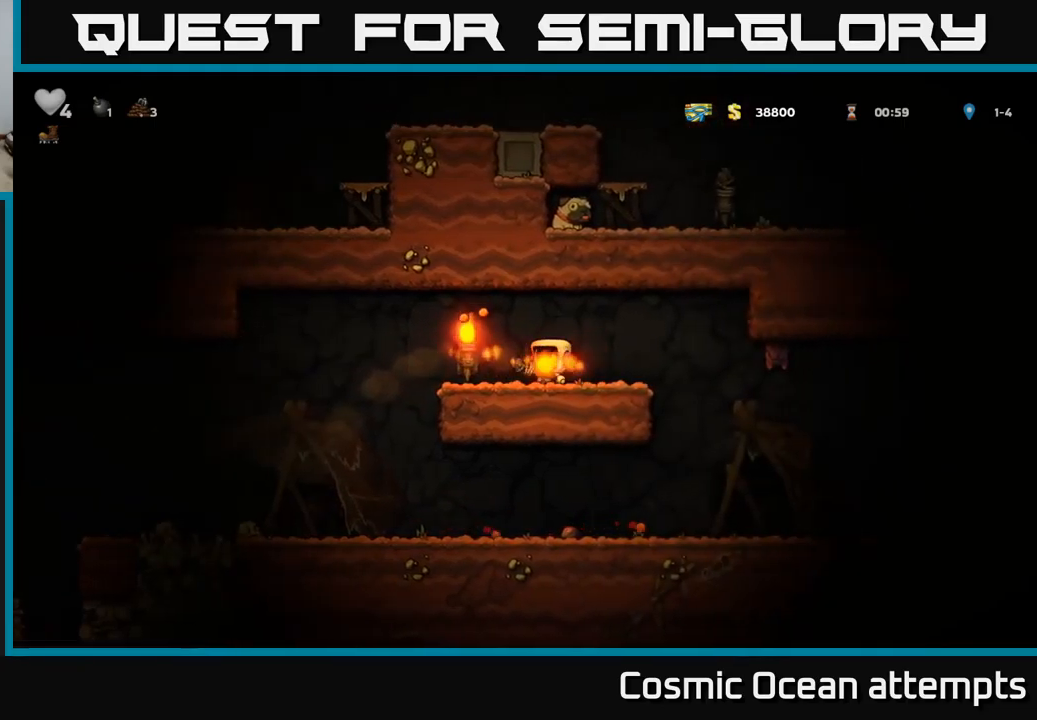
{"buttons": ["DPAD_RIGHT"], "left_stick": "center", "right_stick": "center", "events": [[200, "DPAD_LEFT", "up"], [250, "DPAD_RIGHT", "down"]]}
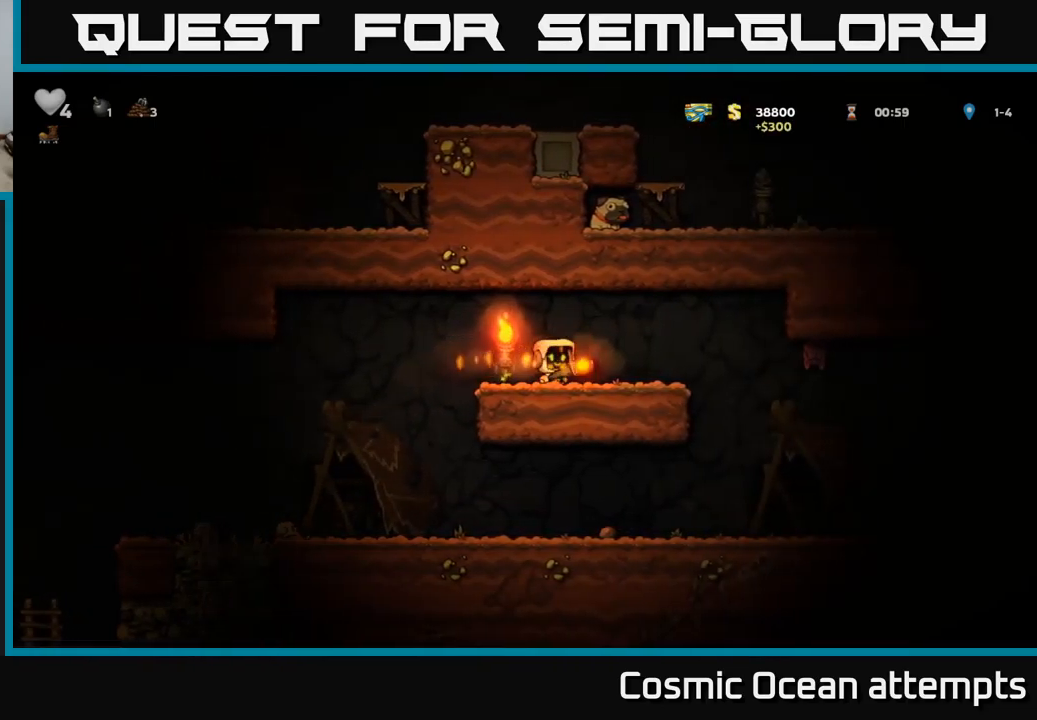
{"buttons": ["X"], "left_stick": "center", "right_stick": "center", "events": [[250, "DPAD_RIGHT", "up"], [417, "DPAD_RIGHT", "down"], [467, "X", "down"], [500, "DPAD_RIGHT", "up"]]}
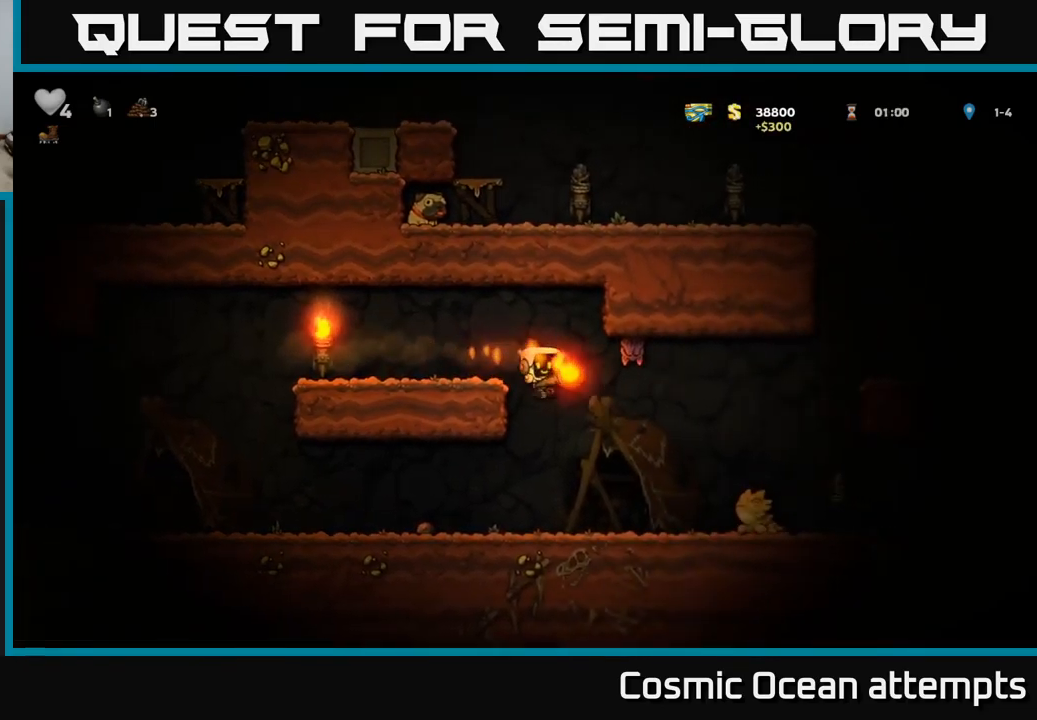
{"buttons": ["DPAD_LEFT"], "left_stick": "center", "right_stick": "center", "events": [[83, "X", "up"], [133, "DPAD_LEFT", "down"]]}
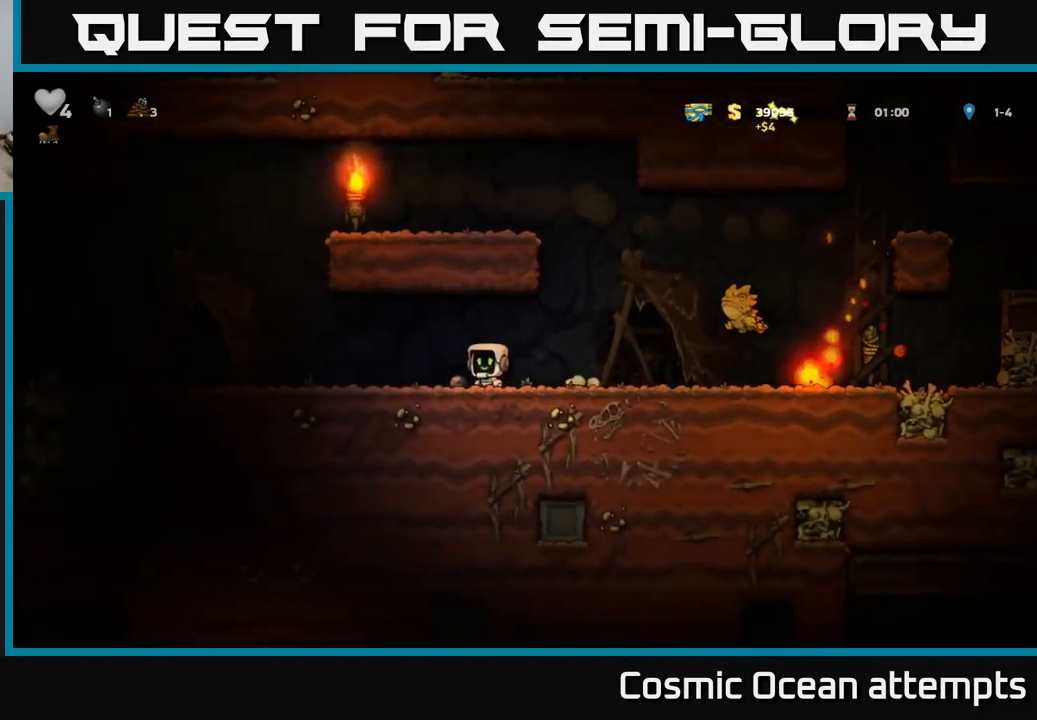
{"buttons": [], "left_stick": "center", "right_stick": "center", "events": [[233, "DPAD_LEFT", "up"]]}